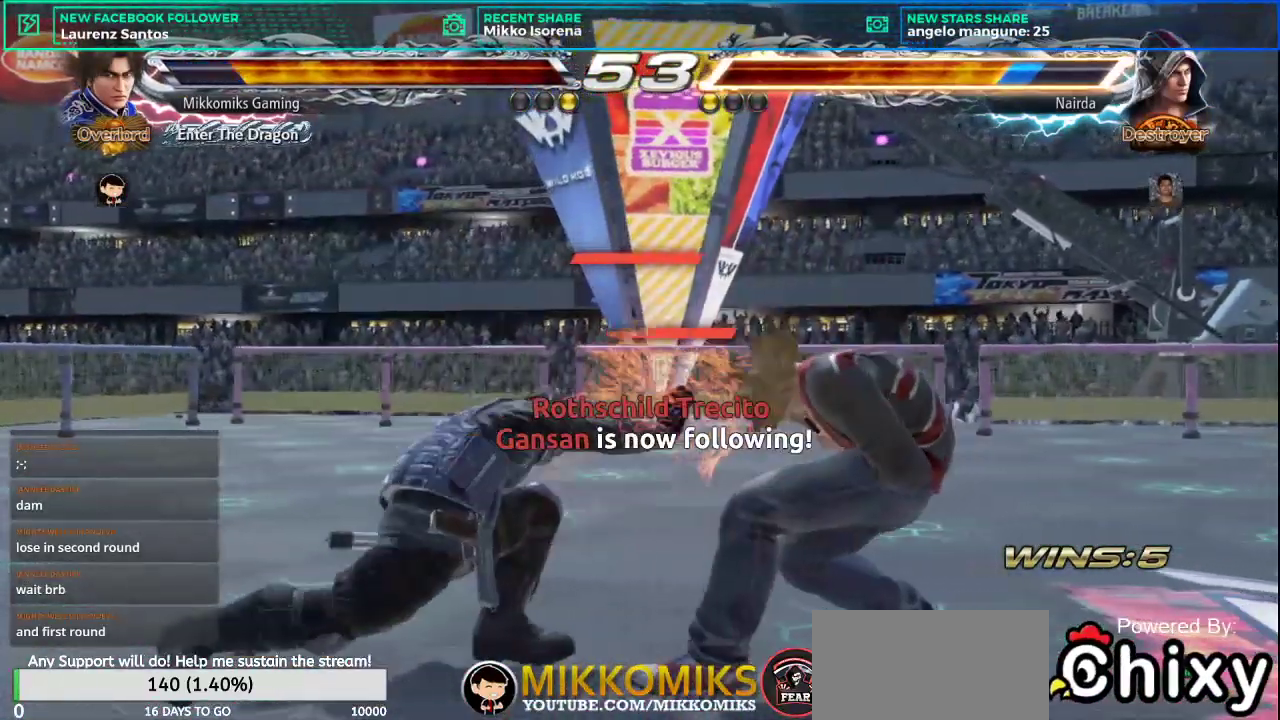
Gameplay with a controller (arcade stick); each line is a JSON object with the inputs held at the frame after it. "events" lists button and stick changes between this image and that frame as [ms after this image, input, new state], when the widget could be followed in between. Not read: L3 R3.
{"buttons": ["CROSS"], "left_stick": "down-right", "events": [[67, "SQUARE", "down"], [184, "L1", "down"], [267, "SQUARE", "up"], [351, "L1", "up"], [467, "CROSS", "down"]]}
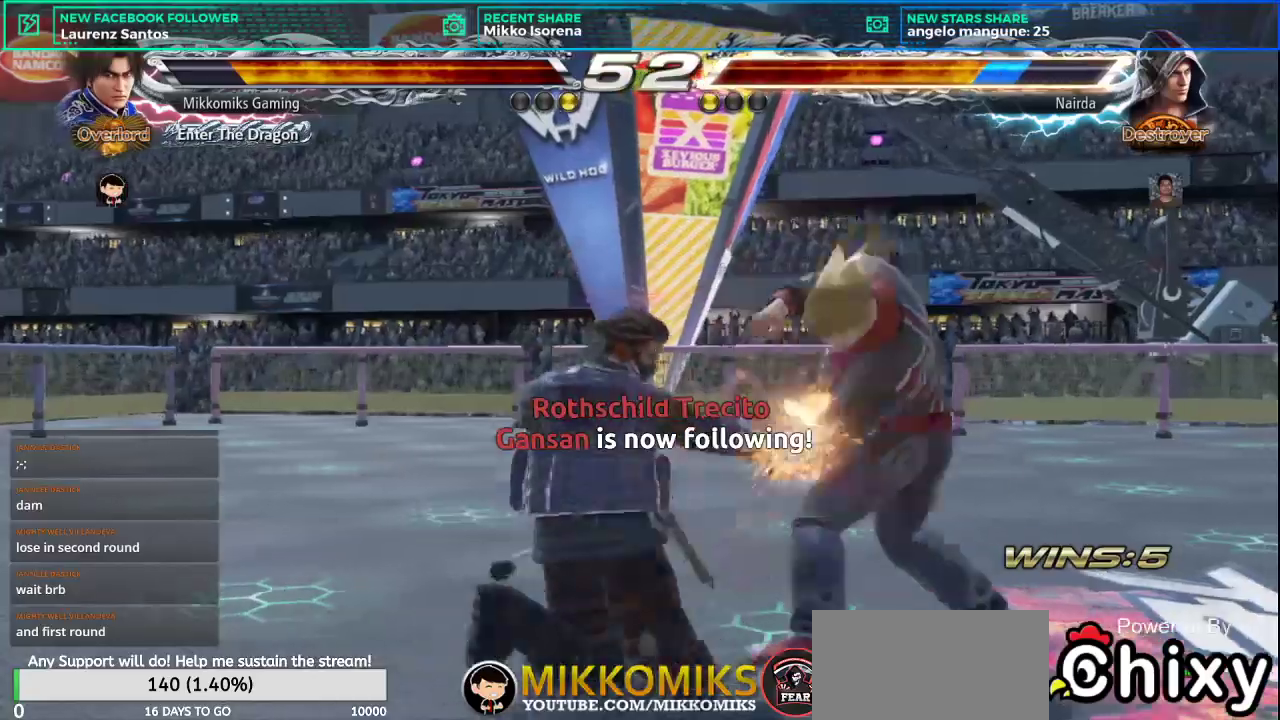
{"buttons": [], "left_stick": "center", "events": [[50, "left_stick", "center"], [83, "CROSS", "up"], [183, "CROSS", "down"], [250, "CROSS", "up"], [350, "CROSS", "down"], [450, "CROSS", "up"]]}
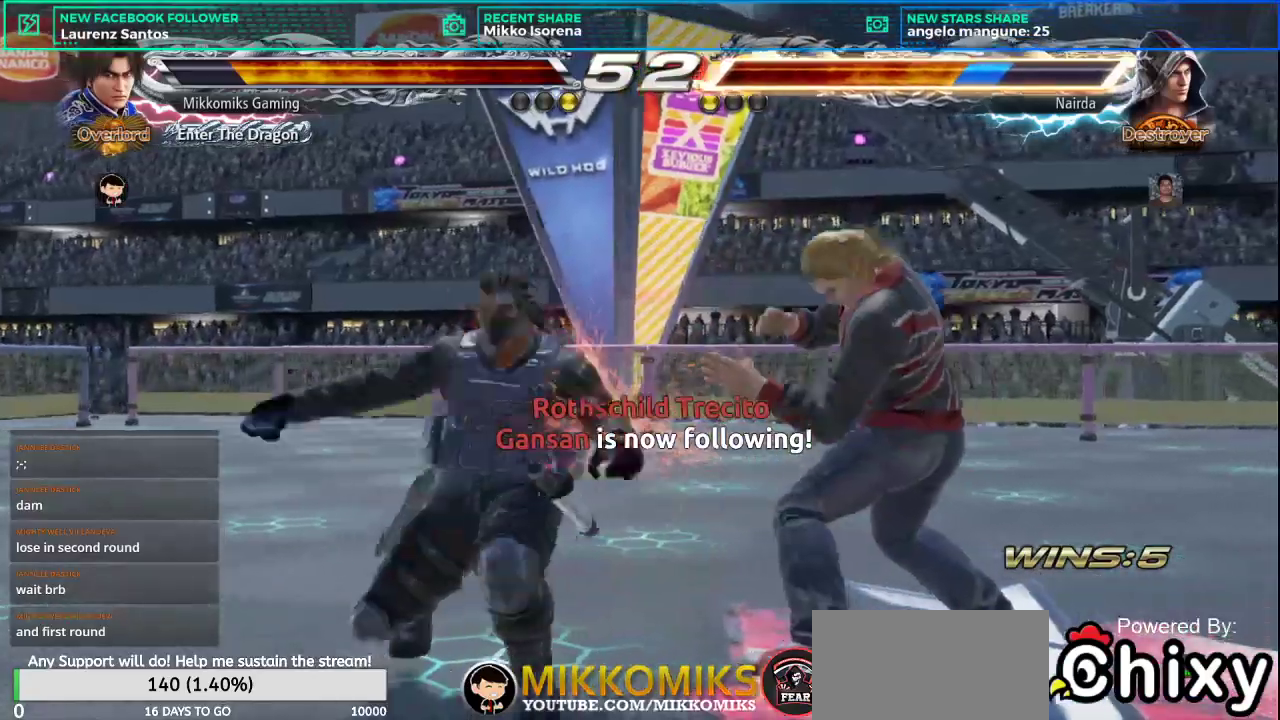
{"buttons": ["SQUARE"], "left_stick": "center", "events": [[484, "SQUARE", "down"]]}
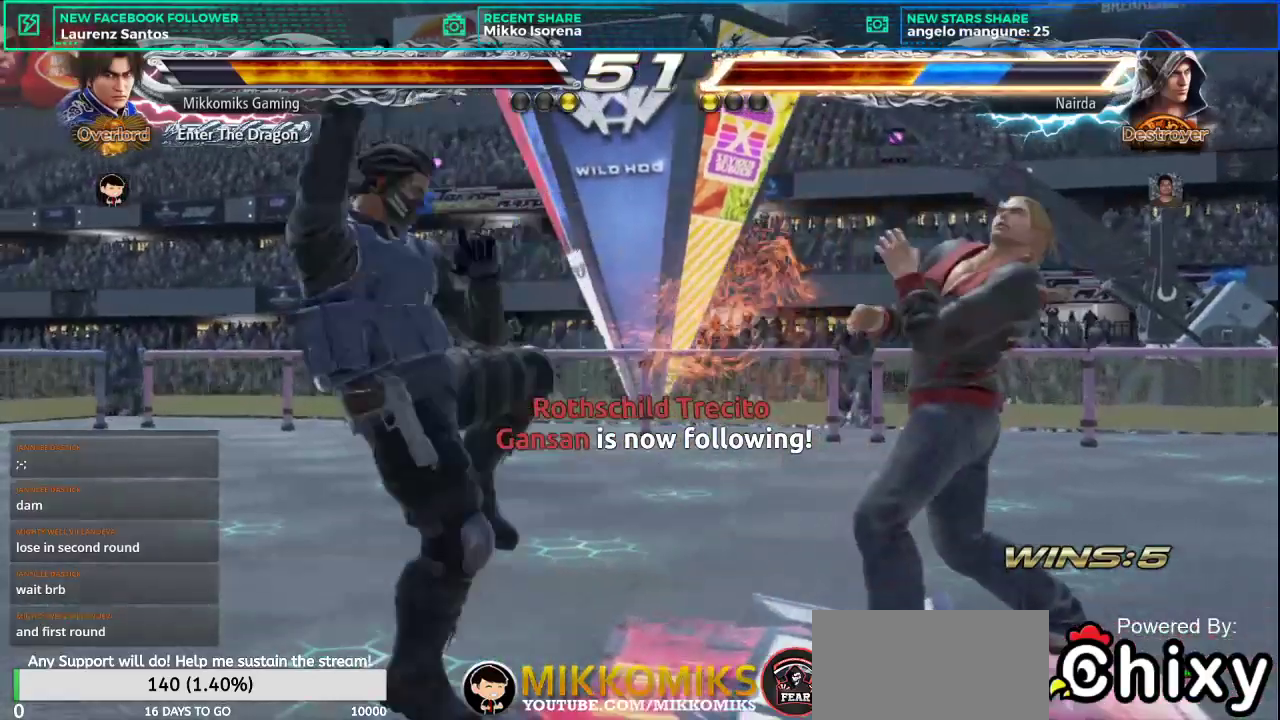
{"buttons": [], "left_stick": "center", "events": [[50, "SQUARE", "up"], [133, "SQUARE", "down"], [217, "SQUARE", "up"], [283, "SQUARE", "down"], [383, "SQUARE", "up"]]}